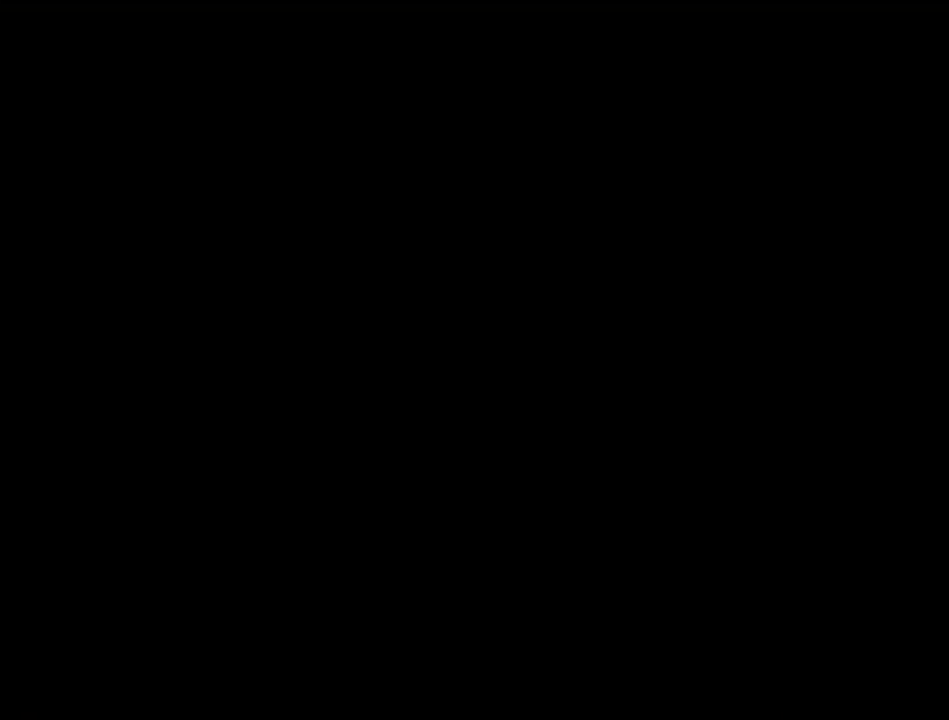
Gameplay with a controller (Xbox layout); each line is a JSON object with the inputs held at the frame after it (dt_ms = milliseconds from this image to that frame). "events" lists button and stick changes between this image and that frame as [ms after this image, input, new state], when the widget could be followed in between.
{"dt_ms": 200, "buttons": ["A"], "left_stick": "center", "right_stick": "center", "events": [[200, "A", "down"]]}
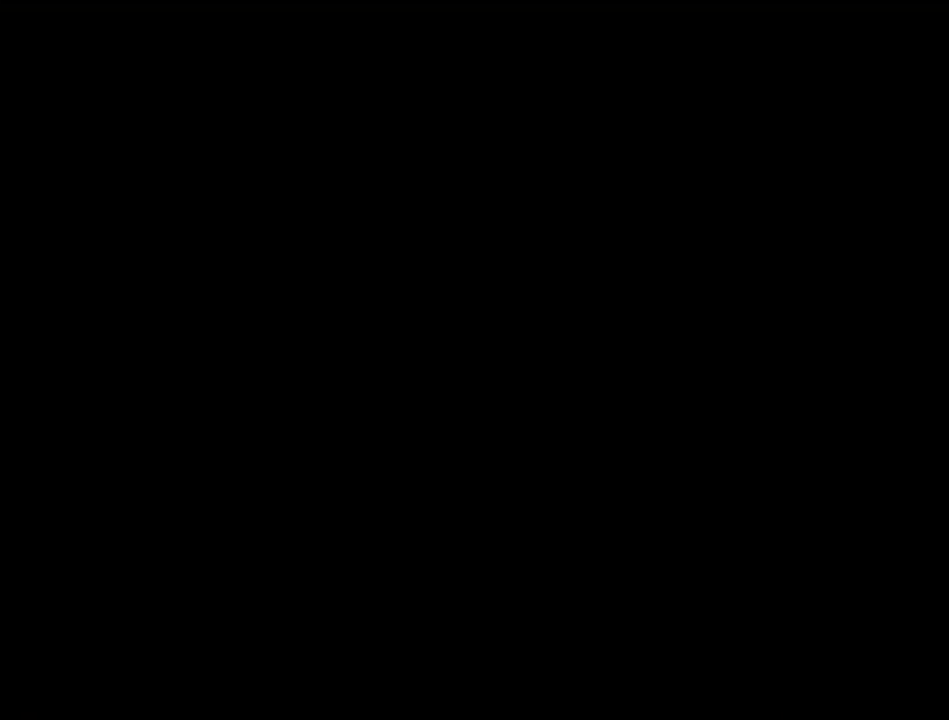
{"dt_ms": 200, "buttons": ["A"], "left_stick": "center", "right_stick": "center", "events": [[100, "A", "up"], [167, "A", "down"]]}
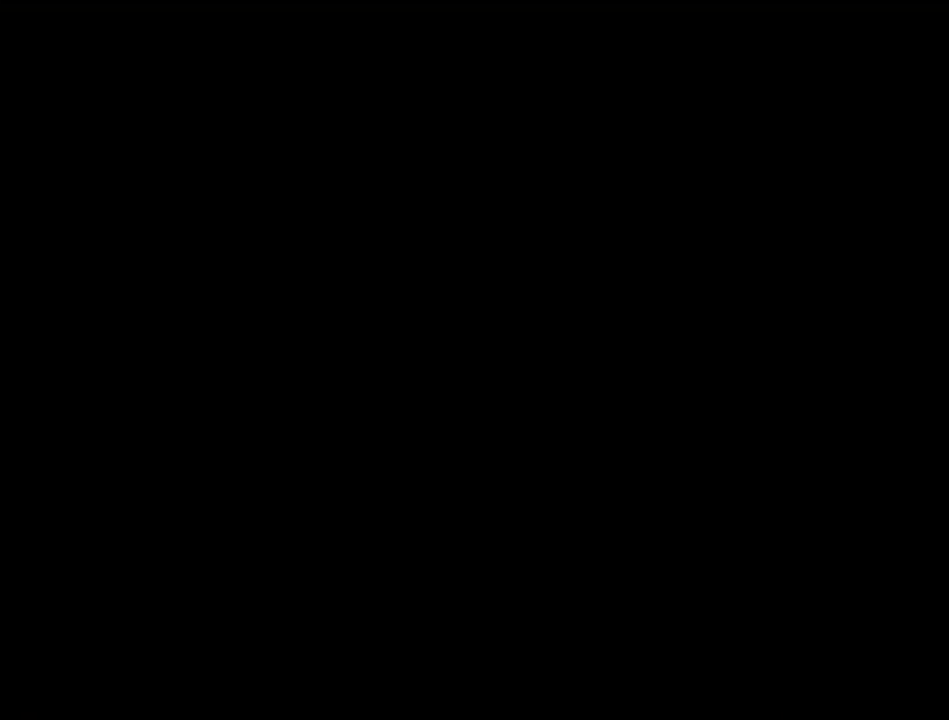
{"dt_ms": 100, "buttons": [], "left_stick": "center", "right_stick": "center", "events": [[33, "A", "up"]]}
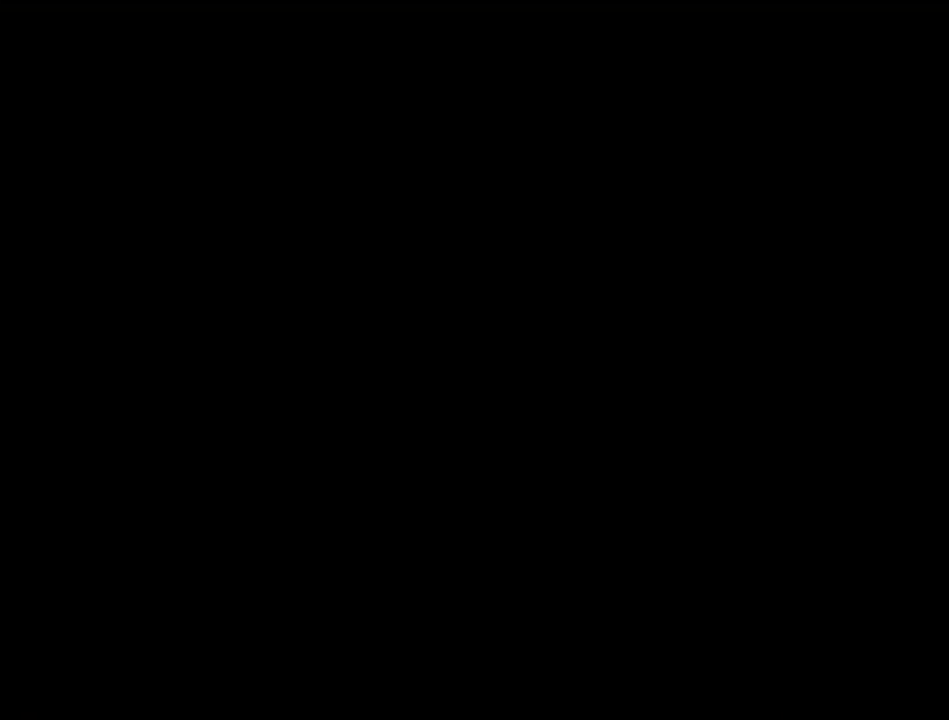
{"dt_ms": 300, "buttons": [], "left_stick": "center", "right_stick": "center", "events": [[33, "A", "down"], [100, "A", "up"], [200, "A", "down"], [267, "A", "up"]]}
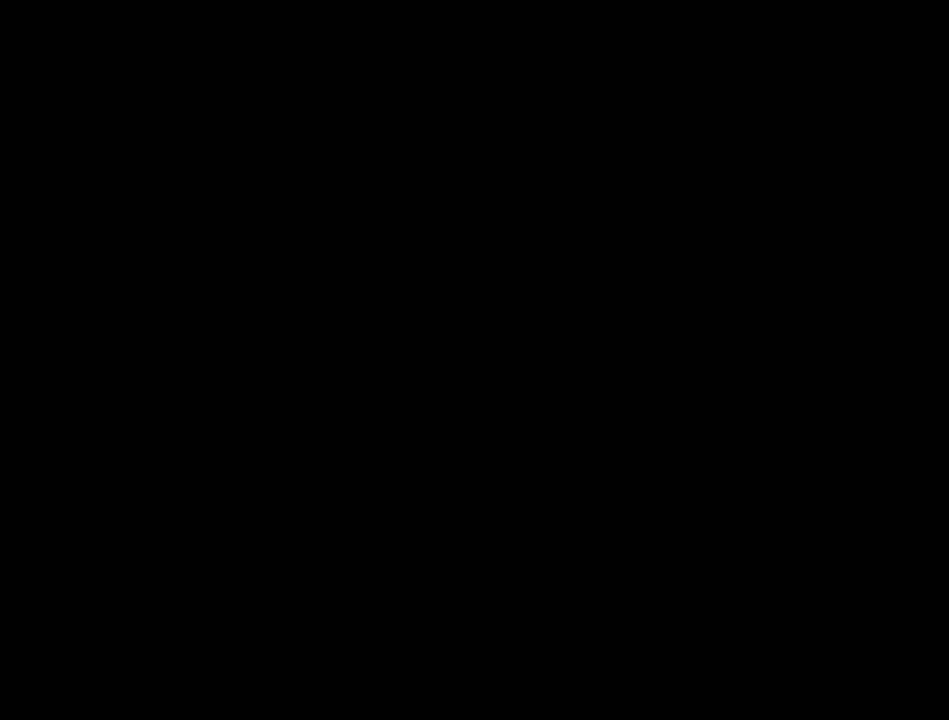
{"dt_ms": 200, "buttons": ["A"], "left_stick": "center", "right_stick": "center", "events": [[200, "A", "down"]]}
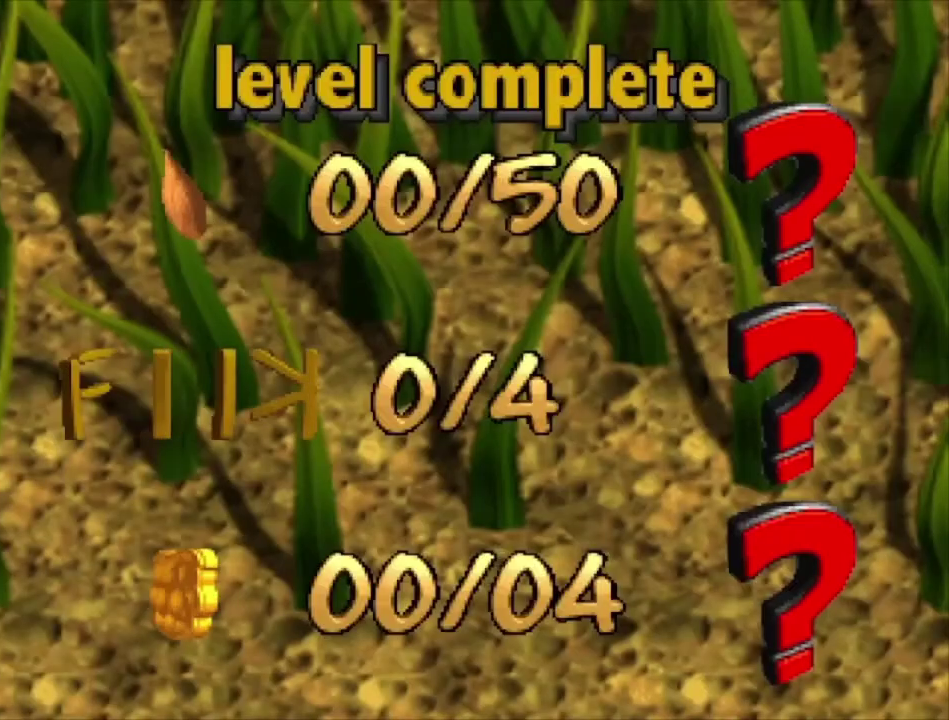
{"dt_ms": 300, "buttons": ["A"], "left_stick": "center", "right_stick": "center", "events": [[67, "A", "up"], [233, "A", "down"]]}
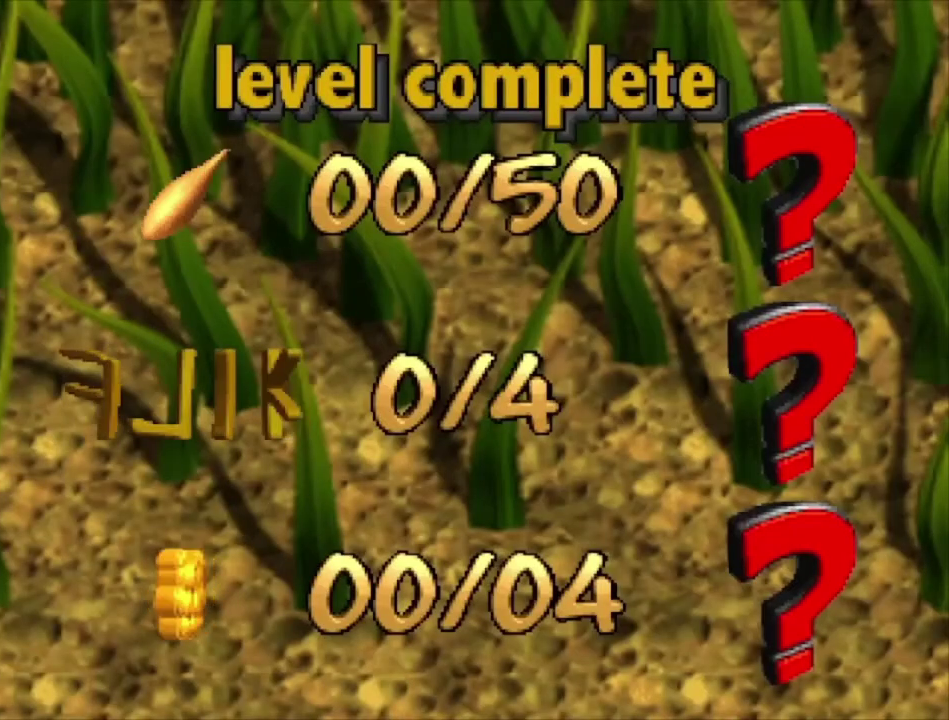
{"dt_ms": 100, "buttons": [], "left_stick": "center", "right_stick": "center", "events": [[33, "A", "up"]]}
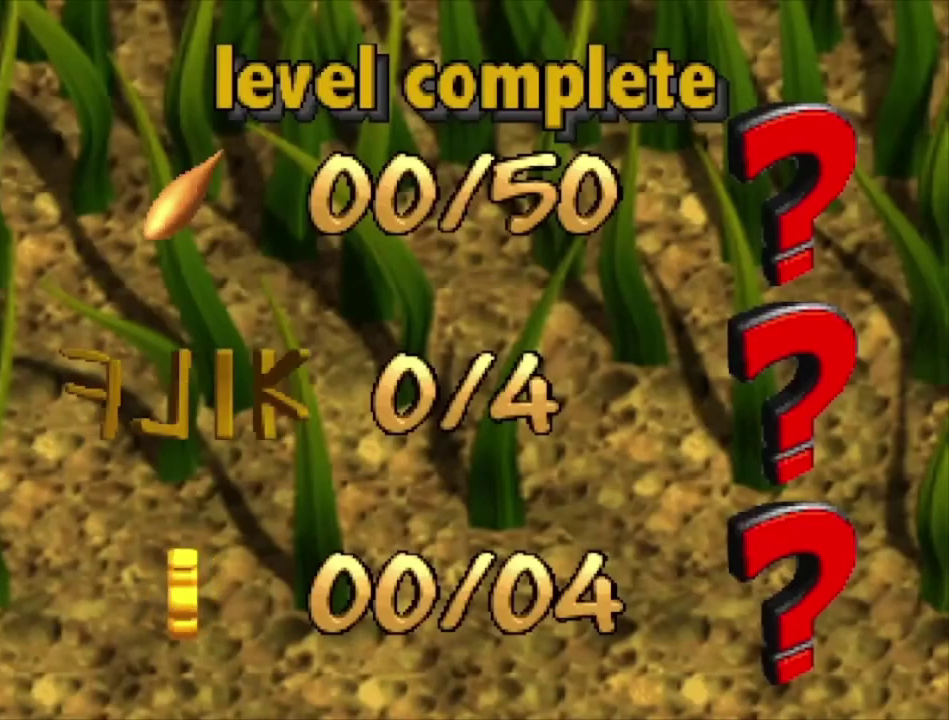
{"dt_ms": 100, "buttons": ["A"], "left_stick": "center", "right_stick": "center", "events": [[33, "A", "down"]]}
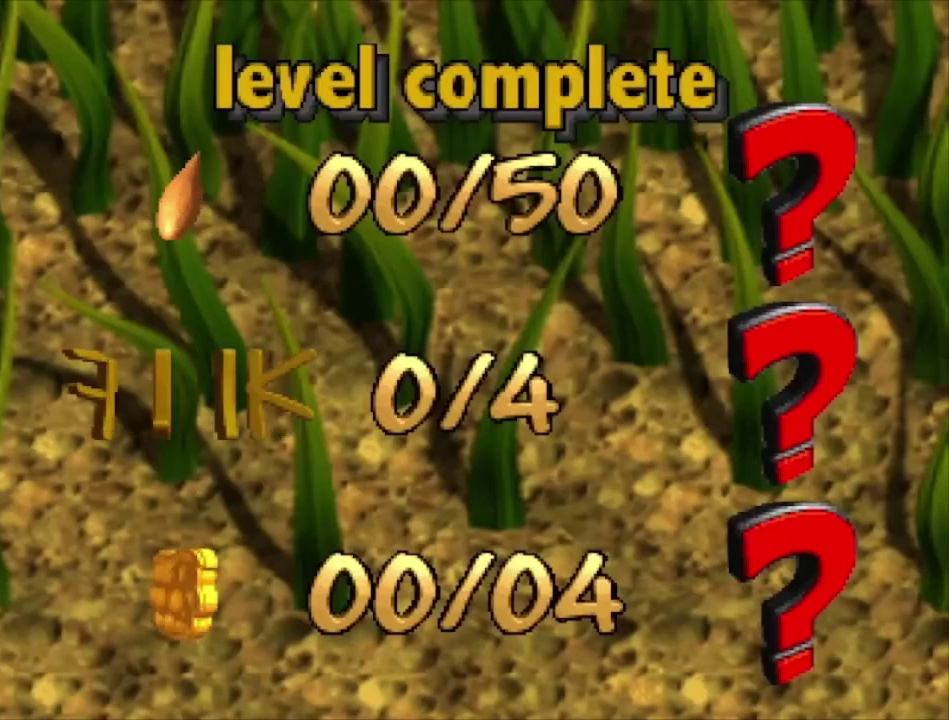
{"dt_ms": 300, "buttons": ["A"], "left_stick": "center", "right_stick": "center", "events": [[33, "A", "up"], [300, "A", "down"]]}
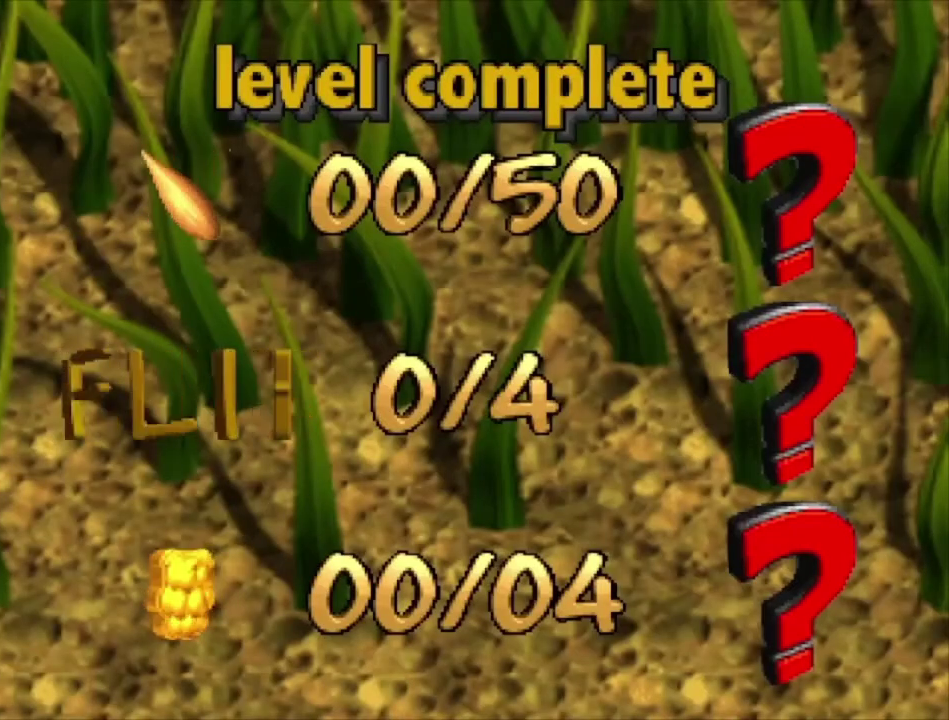
{"dt_ms": 100, "buttons": [], "left_stick": "center", "right_stick": "center", "events": [[100, "A", "up"]]}
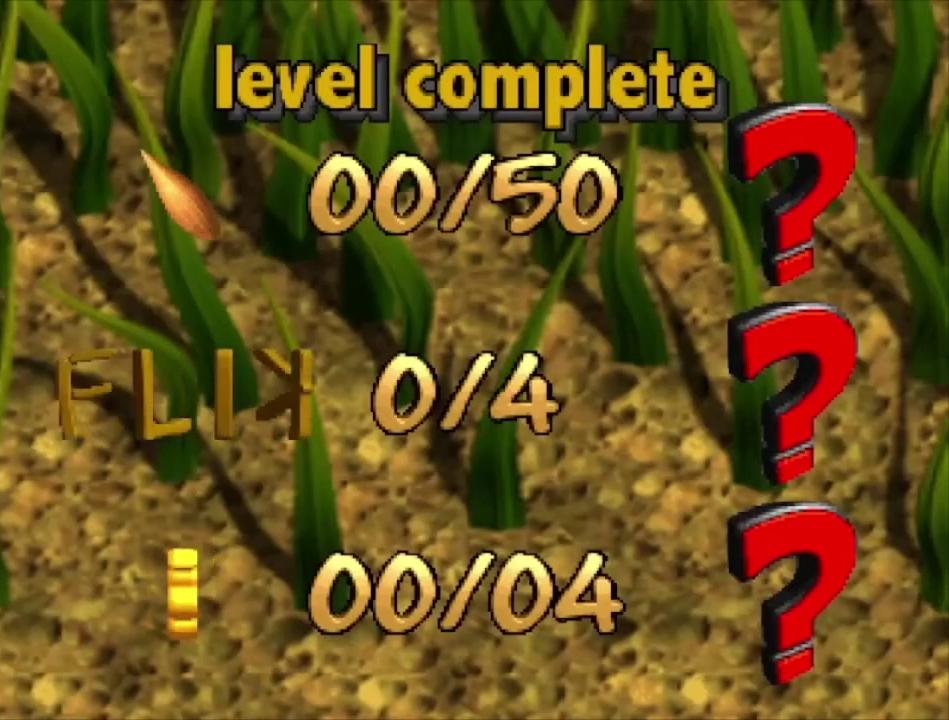
{"dt_ms": 200, "buttons": [], "left_stick": "center", "right_stick": "center", "events": []}
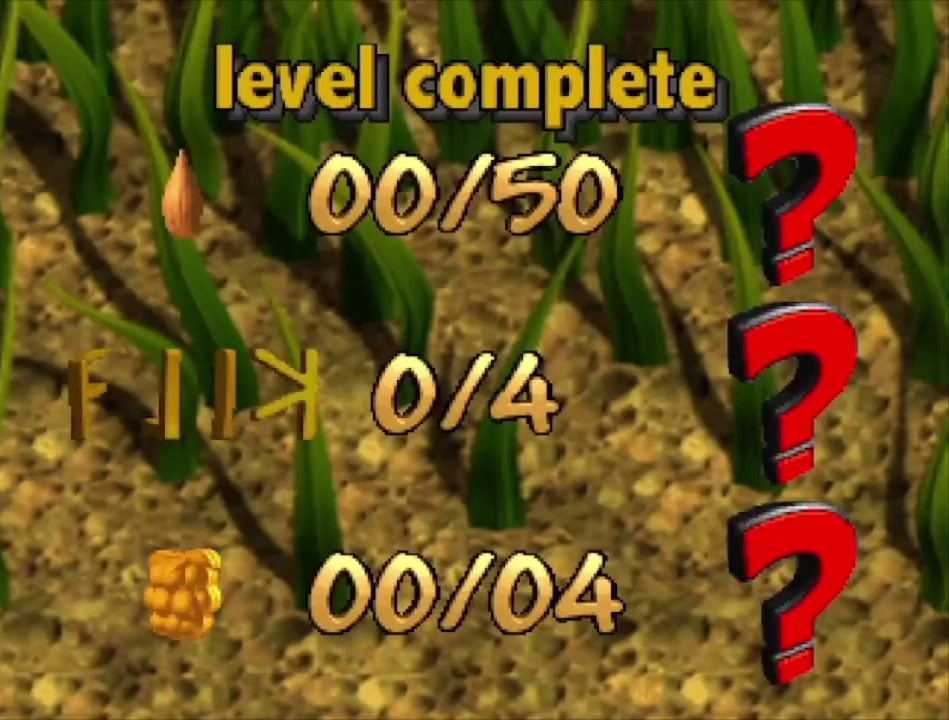
{"dt_ms": 100, "buttons": ["A"], "left_stick": "center", "right_stick": "center", "events": [[67, "A", "down"]]}
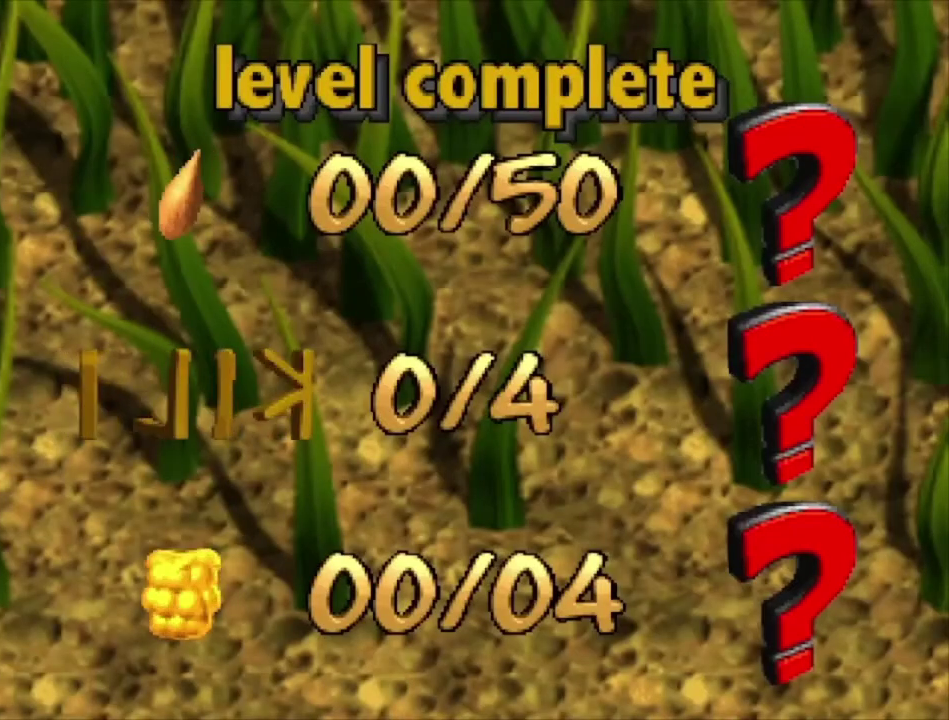
{"dt_ms": 100, "buttons": [], "left_stick": "center", "right_stick": "center", "events": [[33, "A", "up"]]}
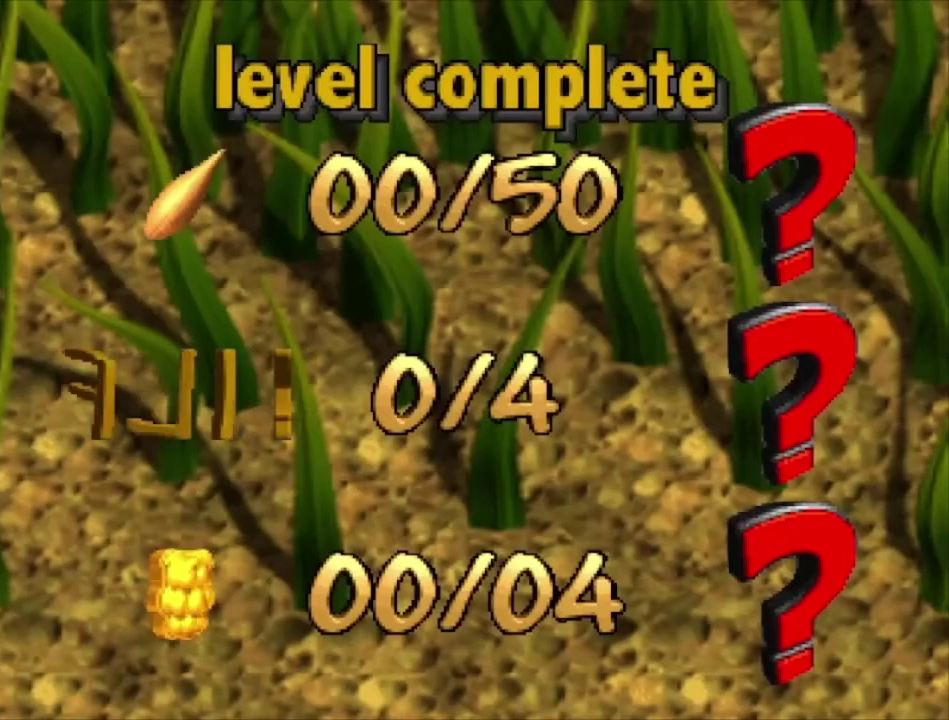
{"dt_ms": 300, "buttons": [], "left_stick": "center", "right_stick": "center", "events": []}
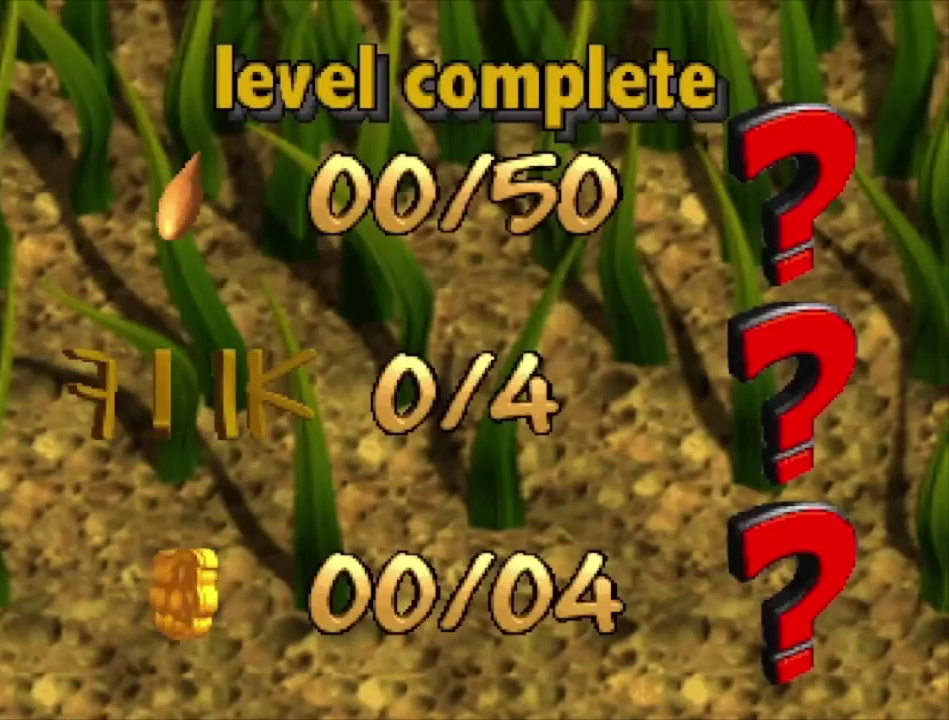
{"dt_ms": 200, "buttons": ["A"], "left_stick": "center", "right_stick": "center", "events": [[200, "A", "down"]]}
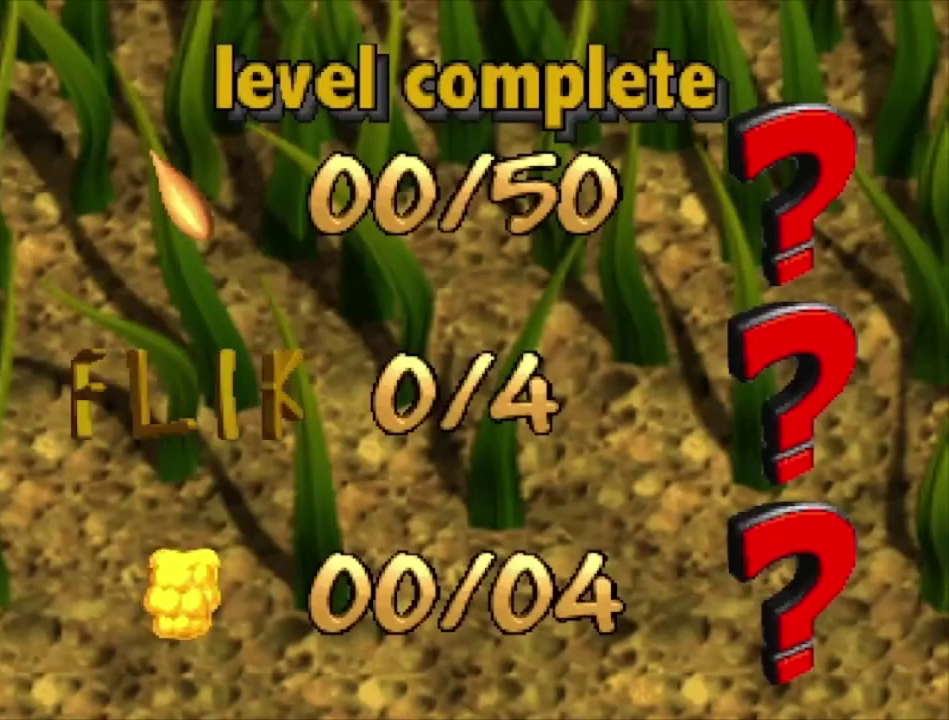
{"dt_ms": 300, "buttons": ["A"], "left_stick": "center", "right_stick": "center", "events": [[67, "A", "up"], [267, "A", "down"]]}
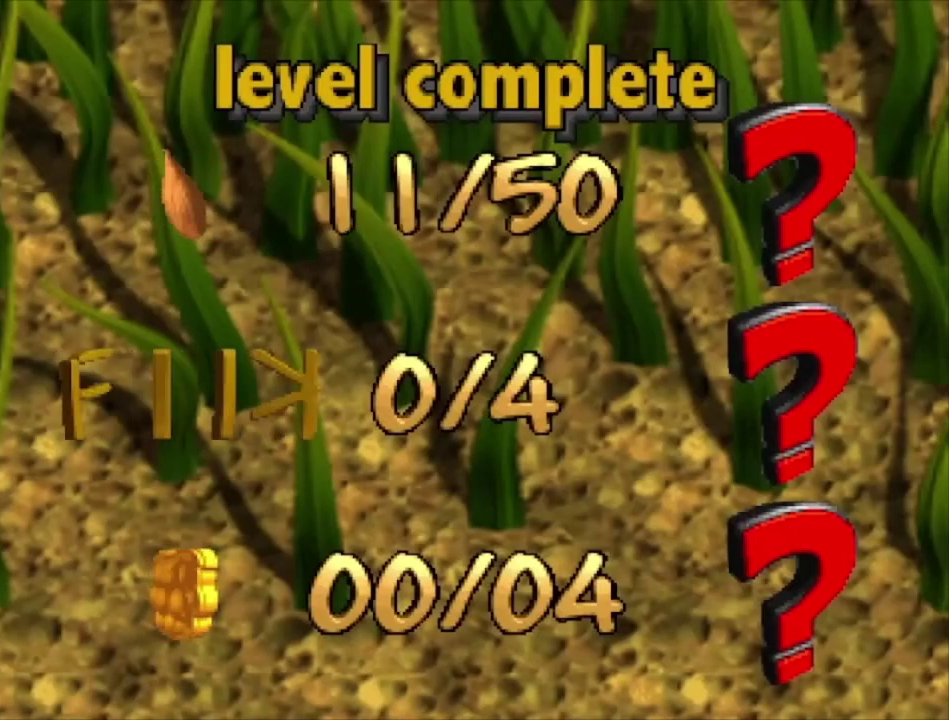
{"dt_ms": 100, "buttons": [], "left_stick": "center", "right_stick": "center", "events": [[67, "A", "up"]]}
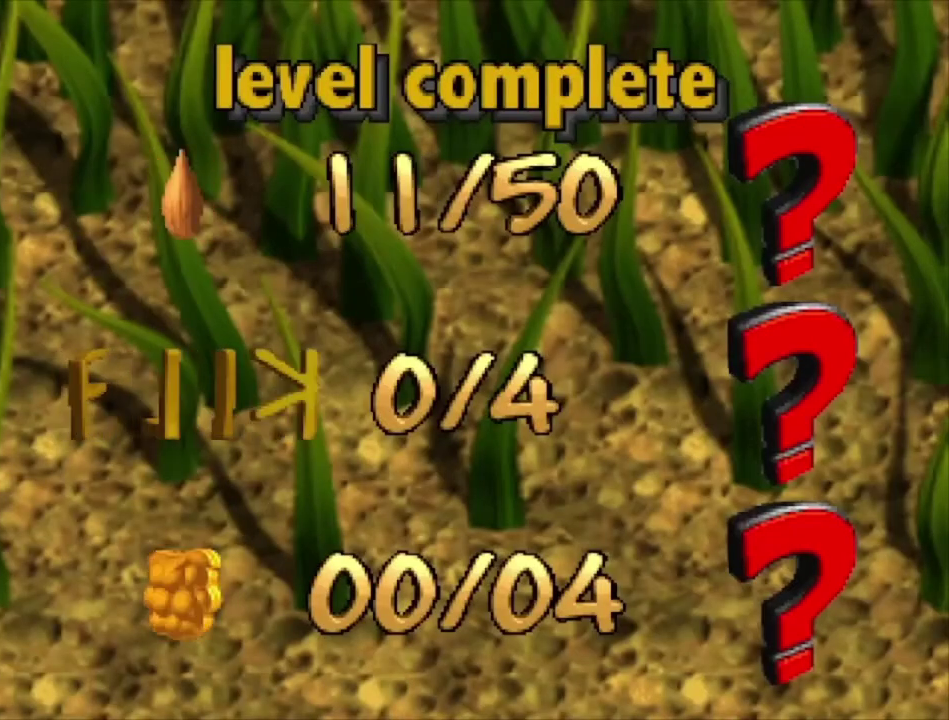
{"dt_ms": 200, "buttons": [], "left_stick": "center", "right_stick": "center", "events": [[67, "A", "down"], [133, "A", "up"]]}
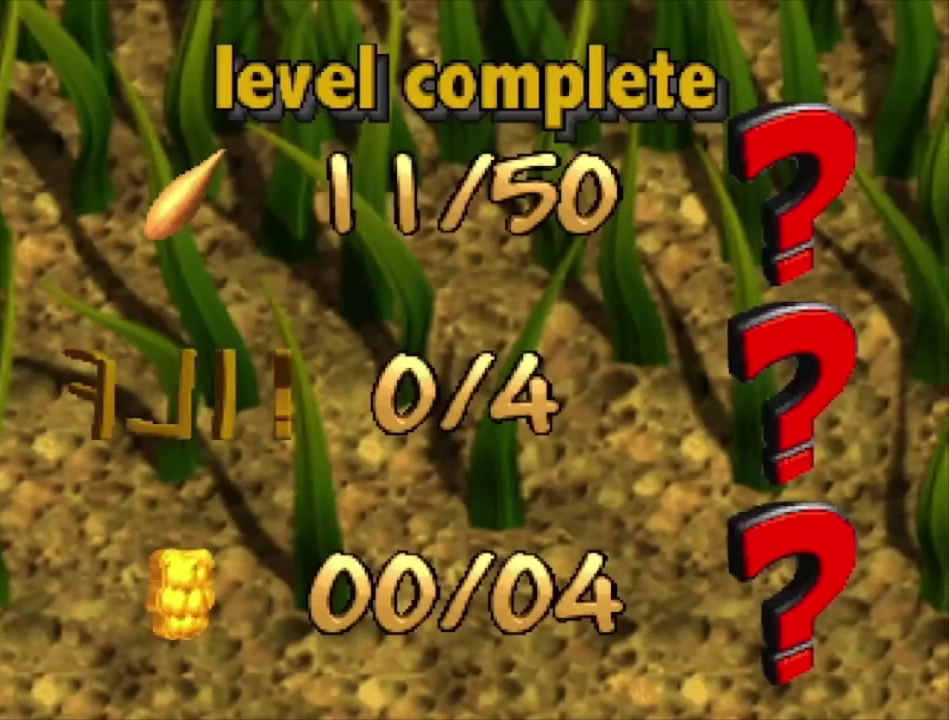
{"dt_ms": 200, "buttons": ["A"], "left_stick": "center", "right_stick": "center", "events": [[33, "A", "down"], [133, "A", "up"], [200, "A", "down"]]}
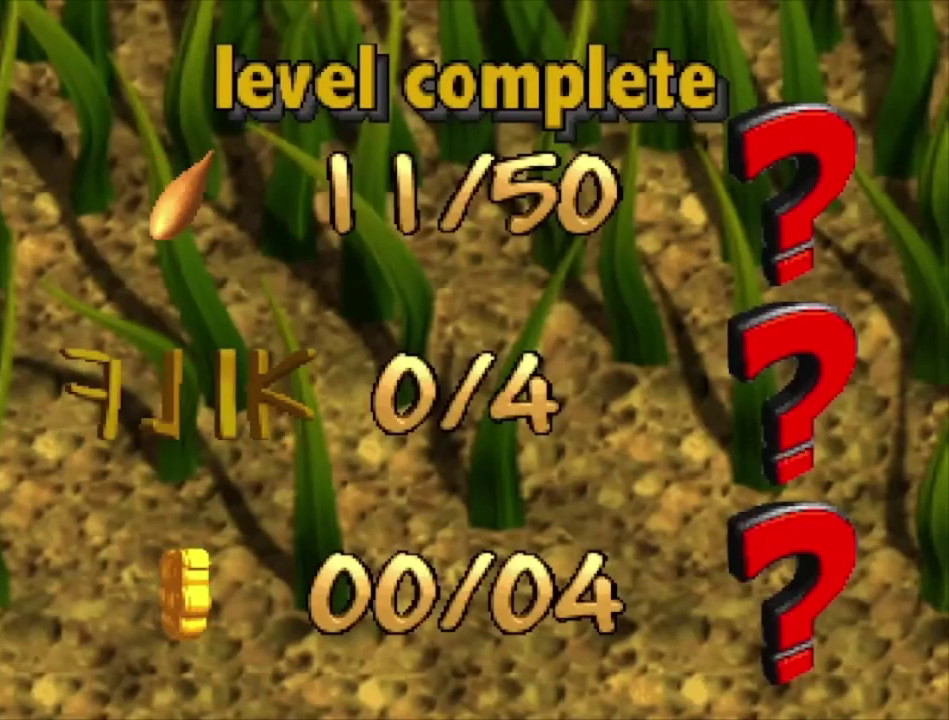
{"dt_ms": 400, "buttons": ["A"], "left_stick": "center", "right_stick": "center", "events": [[100, "A", "up"], [200, "A", "down"], [267, "A", "up"], [333, "A", "down"]]}
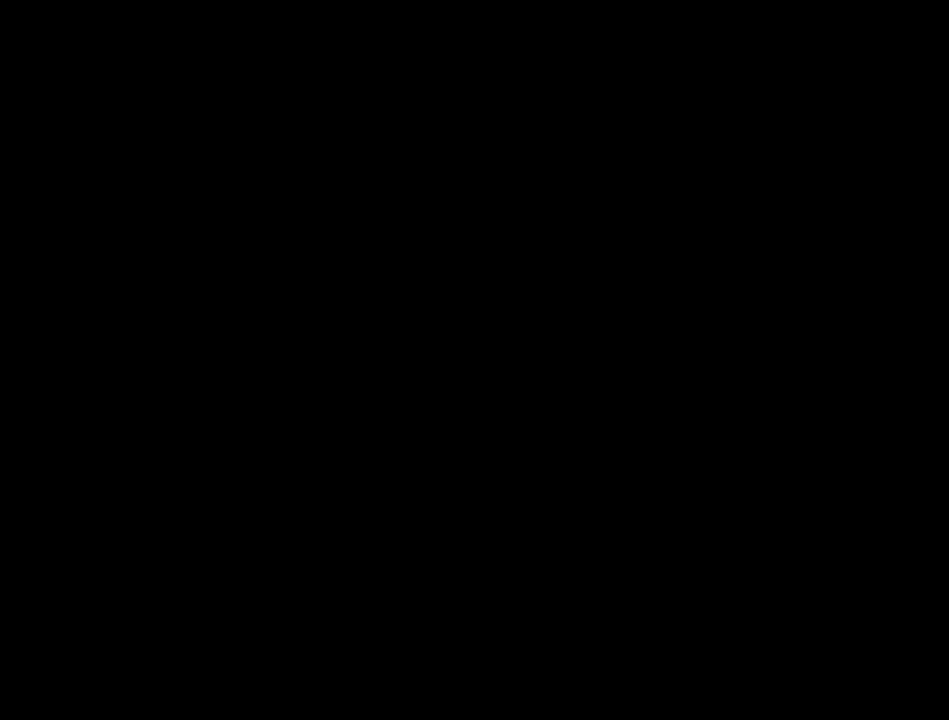
{"dt_ms": 500, "buttons": [], "left_stick": "center", "right_stick": "center", "events": [[33, "A", "up"]]}
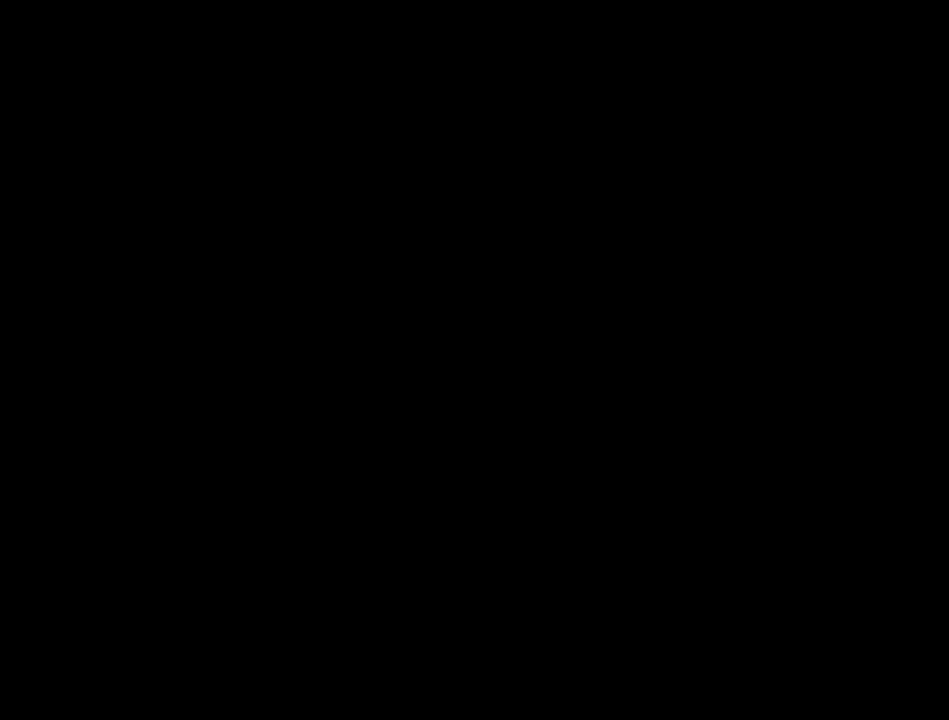
{"dt_ms": 500, "buttons": [], "left_stick": "center", "right_stick": "center", "events": []}
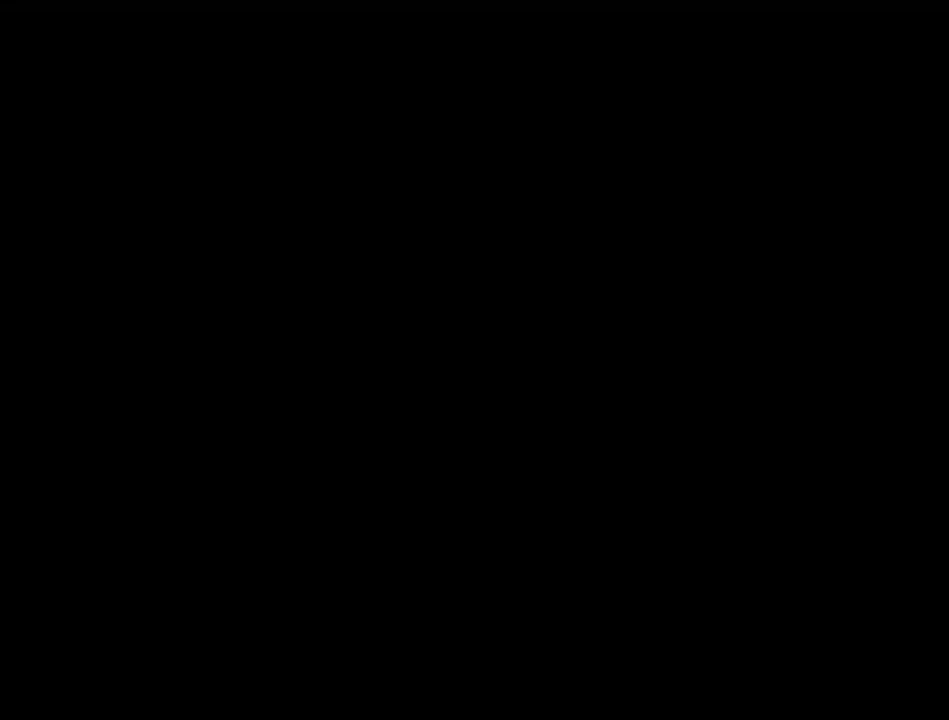
{"dt_ms": 500, "buttons": [], "left_stick": "center", "right_stick": "center", "events": []}
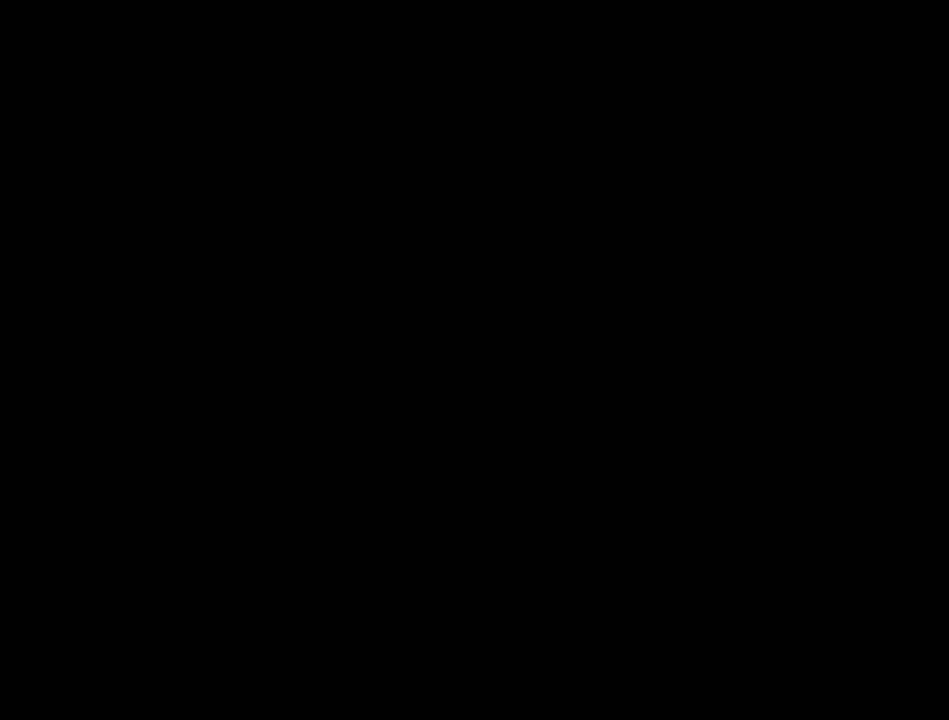
{"dt_ms": 500, "buttons": [], "left_stick": "center", "right_stick": "center", "events": [[333, "X", "down"], [400, "X", "up"]]}
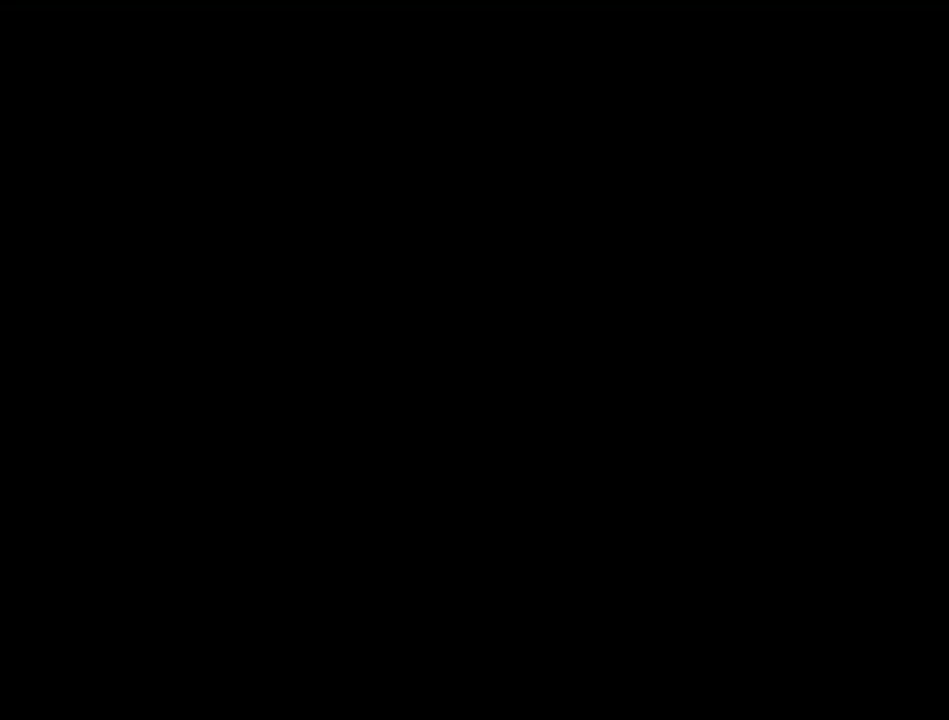
{"dt_ms": 300, "buttons": [], "left_stick": "center", "right_stick": "center", "events": [[33, "X", "down"], [100, "X", "up"], [200, "X", "down"], [300, "X", "up"]]}
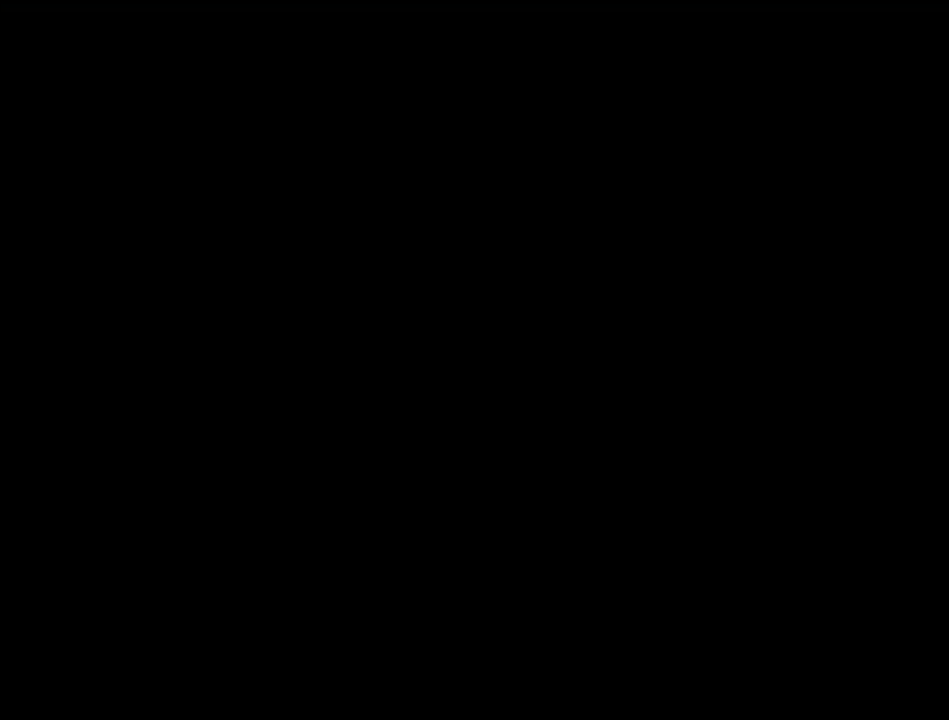
{"dt_ms": 100, "buttons": ["X"], "left_stick": "center", "right_stick": "center", "events": [[100, "X", "down"]]}
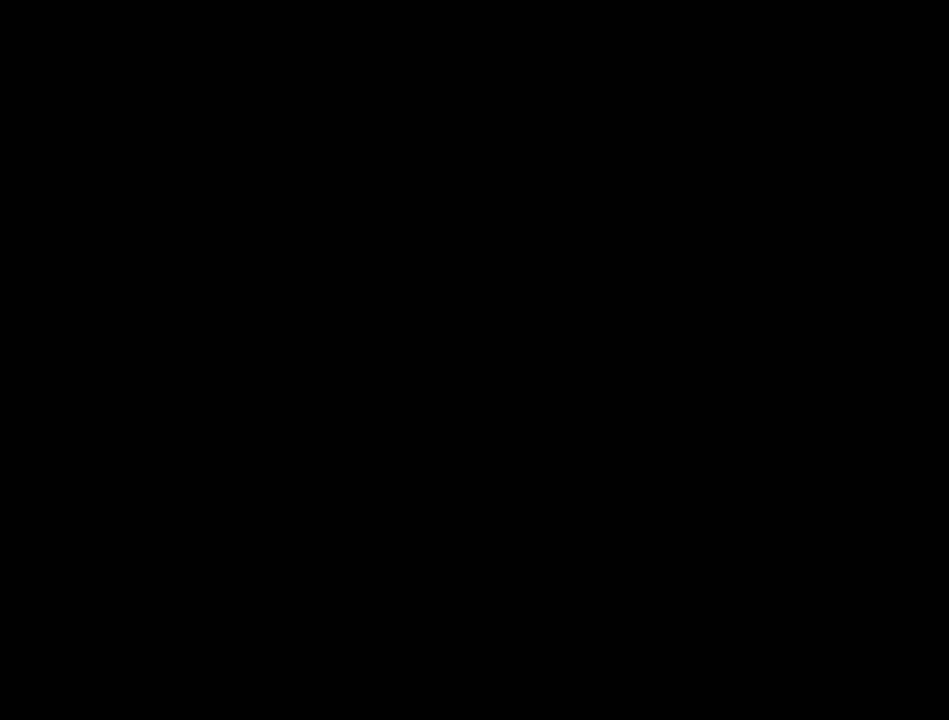
{"dt_ms": 200, "buttons": ["X"], "left_stick": "center", "right_stick": "center", "events": [[67, "X", "up"], [167, "X", "down"]]}
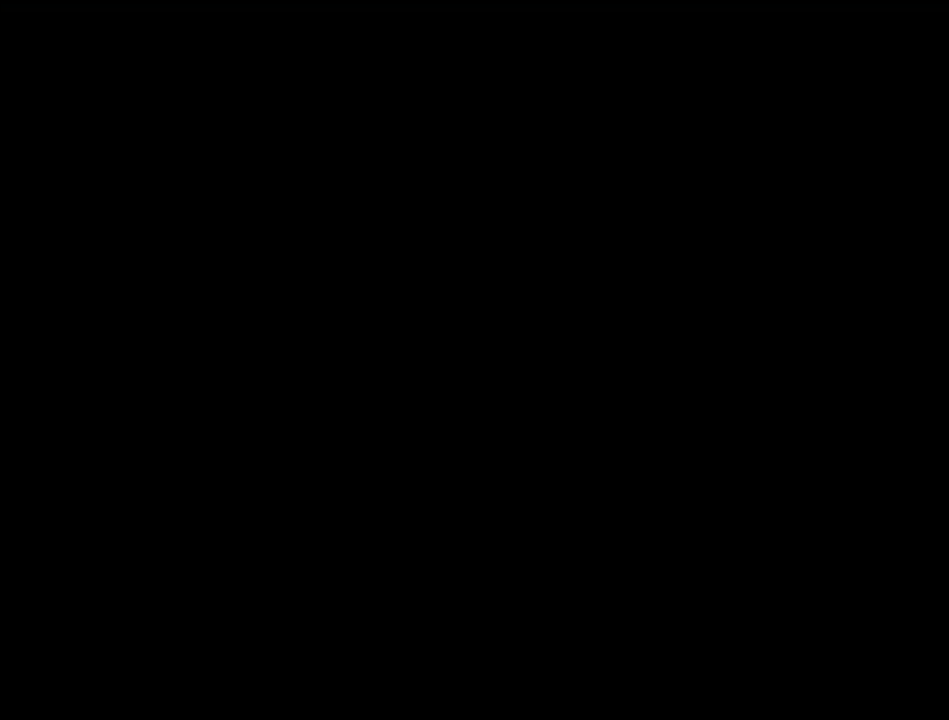
{"dt_ms": 100, "buttons": [], "left_stick": "center", "right_stick": "center", "events": [[67, "X", "up"]]}